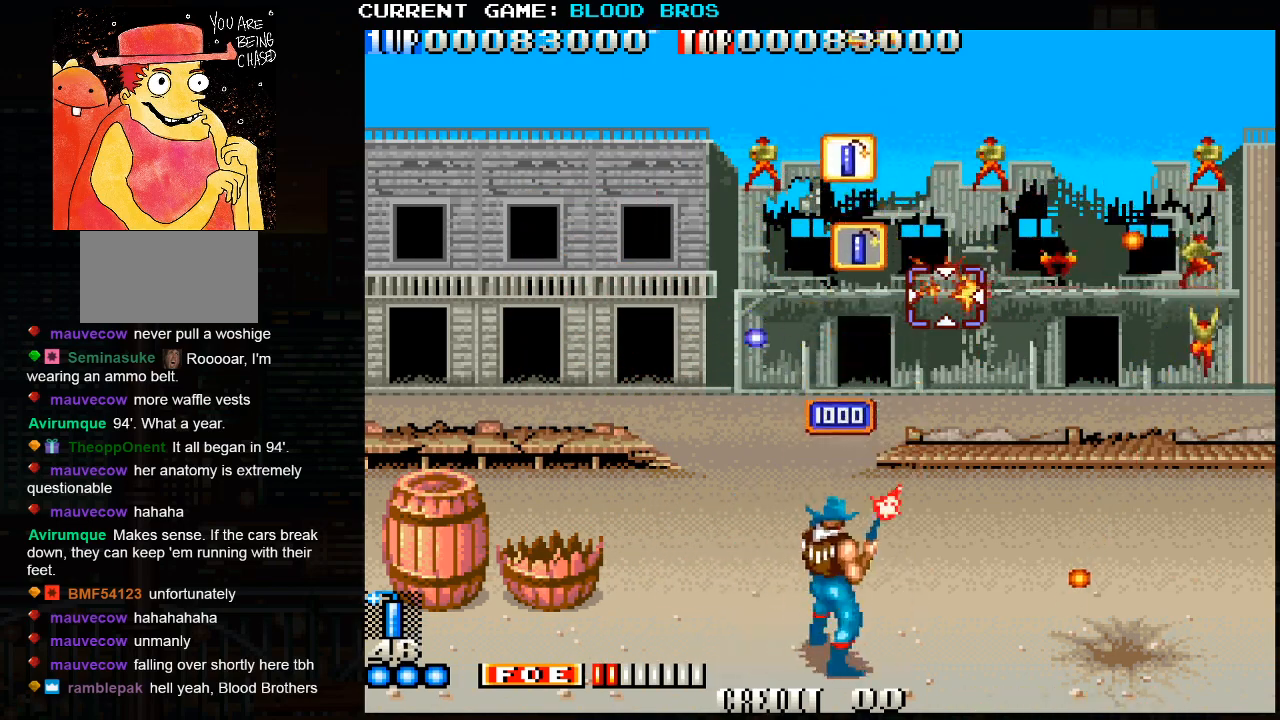
Gameplay with a controller (arcade stick); each line is a JSON object with the inputs held at the frame after it. "events" lists button and stick changes between this image and that frame as [ms after this image, input, new state], when the widget could be followed in between. Not read: HP L3 LP MP R3.
{"buttons": ["SQUARE"], "left_stick": "down-left", "events": [[400, "left_stick", "down-left"]]}
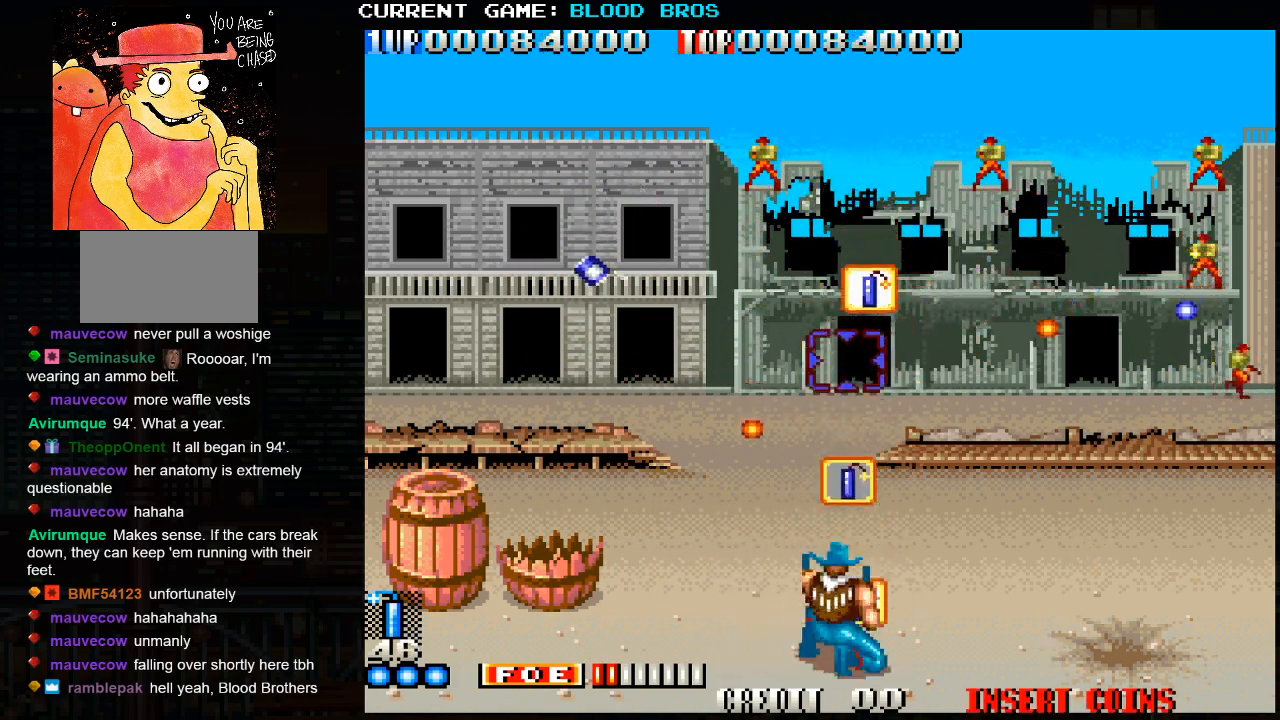
{"buttons": [], "left_stick": "left", "events": [[33, "SQUARE", "up"], [117, "left_stick", "left"], [150, "SQUARE", "down"], [217, "left_stick", "down"], [250, "SQUARE", "up"], [317, "left_stick", "right"], [400, "left_stick", "center"], [467, "left_stick", "left"]]}
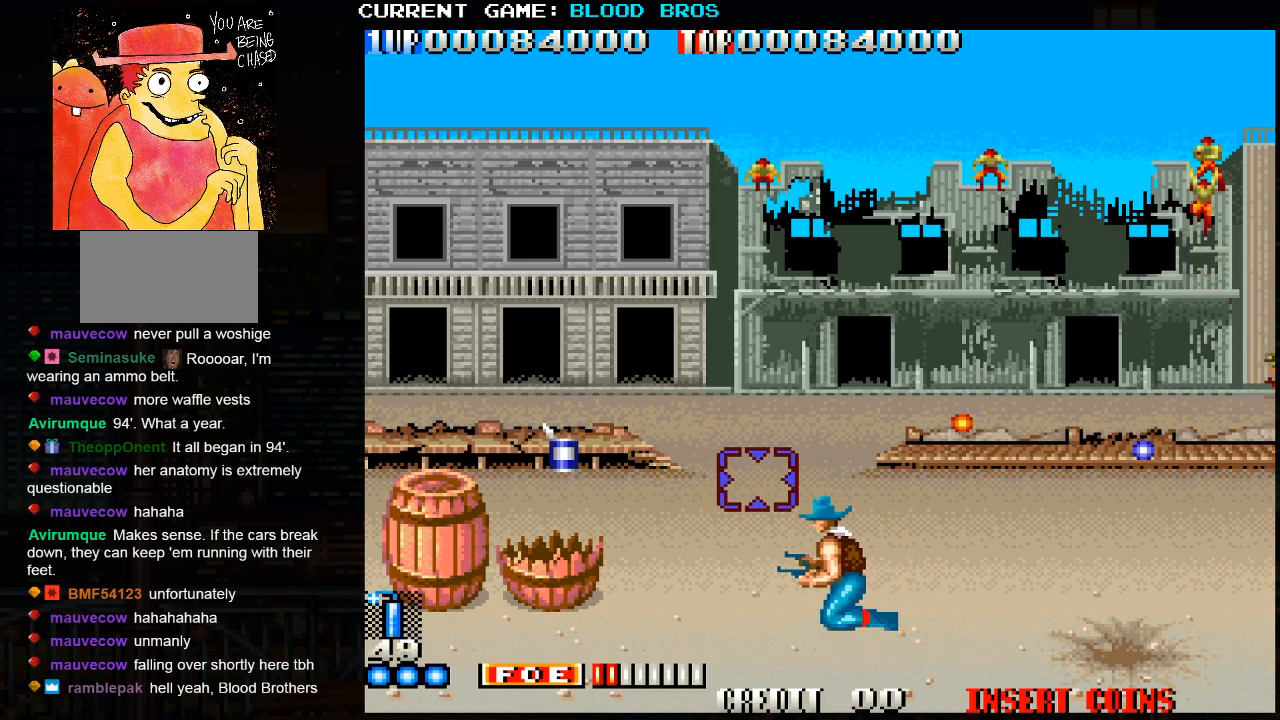
{"buttons": [], "left_stick": "center", "events": [[50, "CROSS", "down"], [200, "CROSS", "up"], [400, "left_stick", "center"]]}
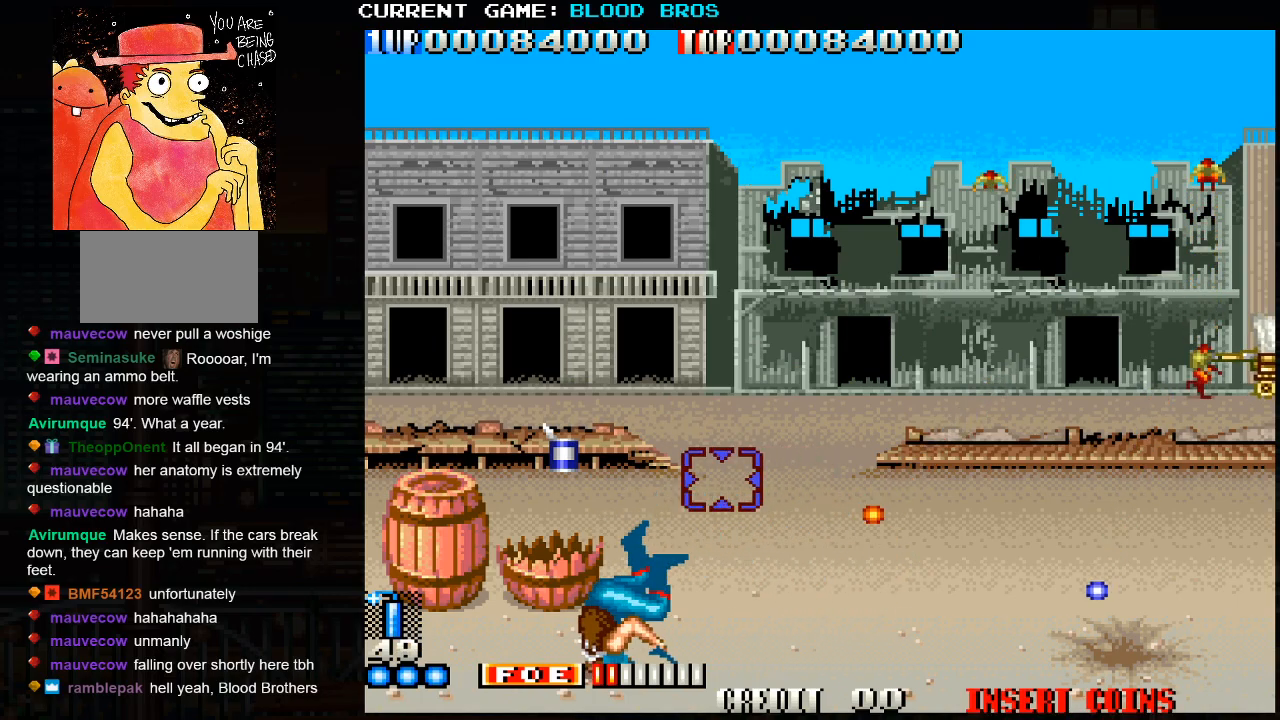
{"buttons": ["SQUARE"], "left_stick": "center", "events": [[317, "left_stick", "left"], [383, "left_stick", "up-left"], [467, "SQUARE", "down"], [500, "left_stick", "center"]]}
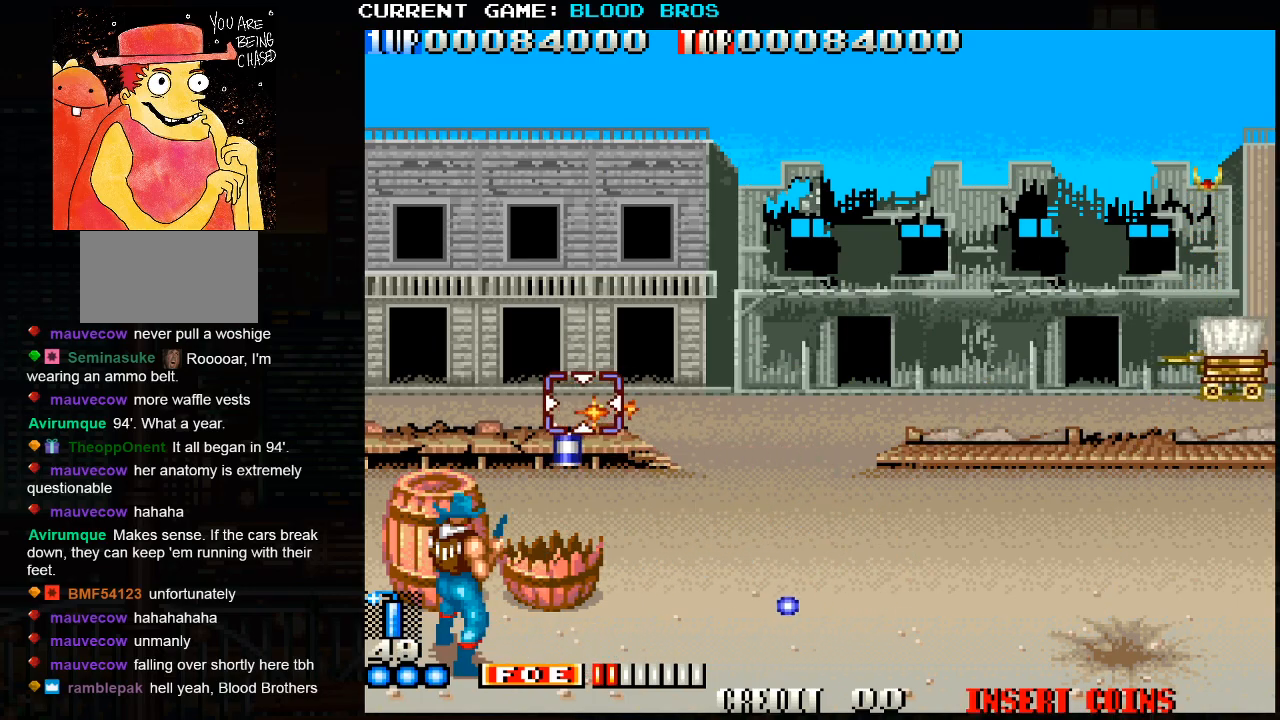
{"buttons": ["SQUARE"], "left_stick": "up-left", "events": [[17, "SQUARE", "up"], [83, "SQUARE", "down"], [150, "left_stick", "left"], [200, "left_stick", "center"], [217, "SQUARE", "up"], [267, "SQUARE", "down"], [333, "SQUARE", "up"], [333, "left_stick", "up"], [350, "SQUARE", "down"], [417, "SQUARE", "up"], [467, "SQUARE", "down"], [467, "left_stick", "up-left"]]}
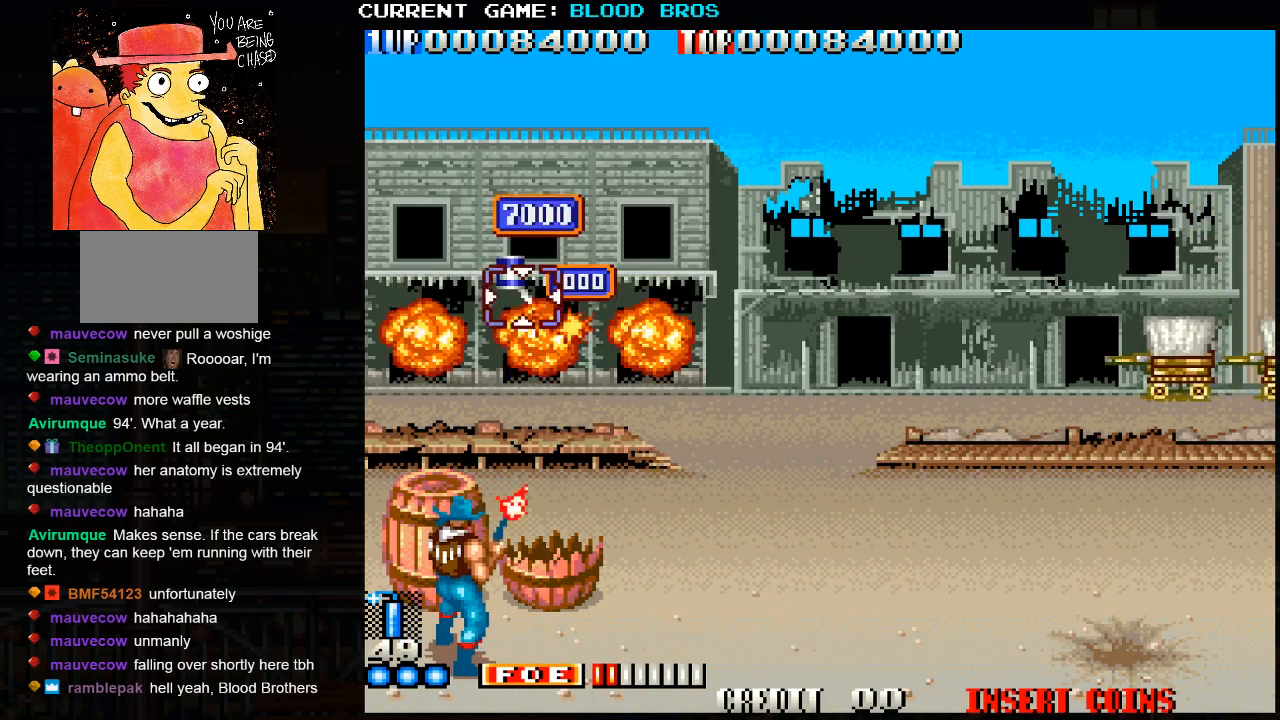
{"buttons": [], "left_stick": "down", "events": [[100, "SQUARE", "up"], [150, "SQUARE", "down"], [217, "SQUARE", "up"], [250, "SQUARE", "down"], [283, "left_stick", "up"], [300, "SQUARE", "up"], [333, "SQUARE", "down"], [383, "left_stick", "center"], [400, "SQUARE", "up"], [433, "left_stick", "down"]]}
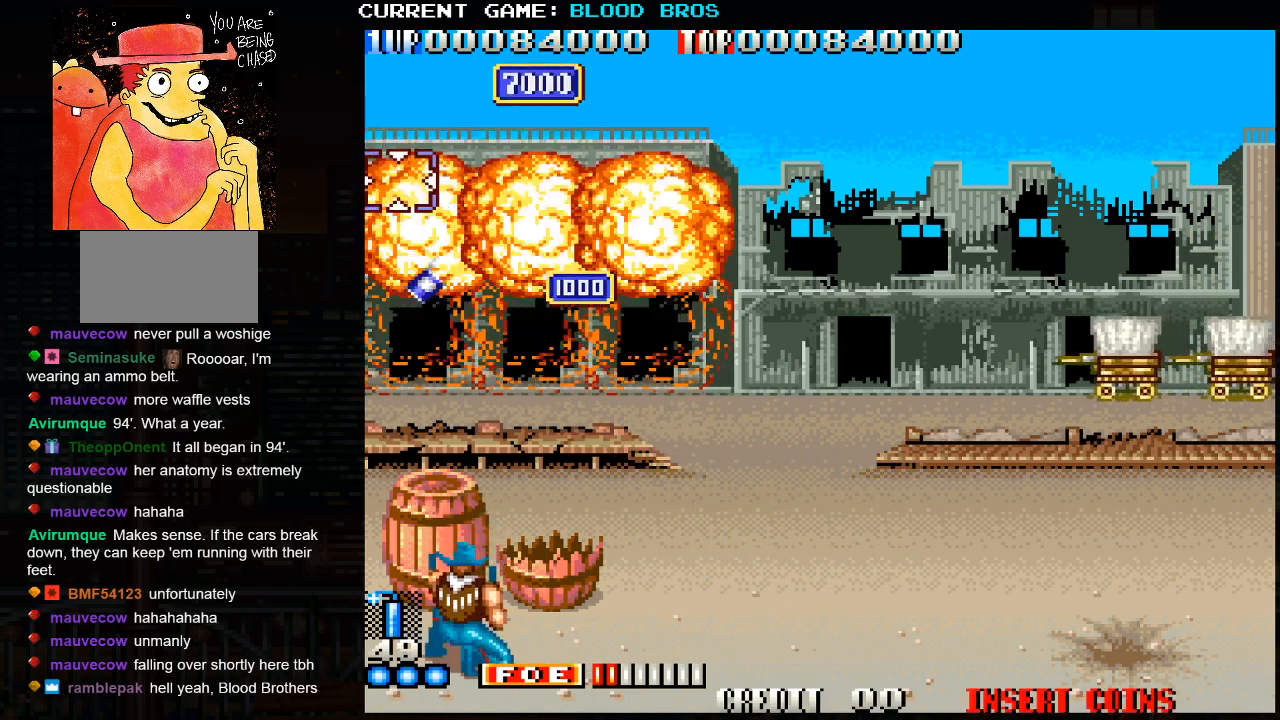
{"buttons": [], "left_stick": "center", "events": [[133, "left_stick", "down-right"], [333, "left_stick", "down-left"], [350, "SQUARE", "down"], [400, "left_stick", "left"], [483, "SQUARE", "up"], [500, "left_stick", "center"]]}
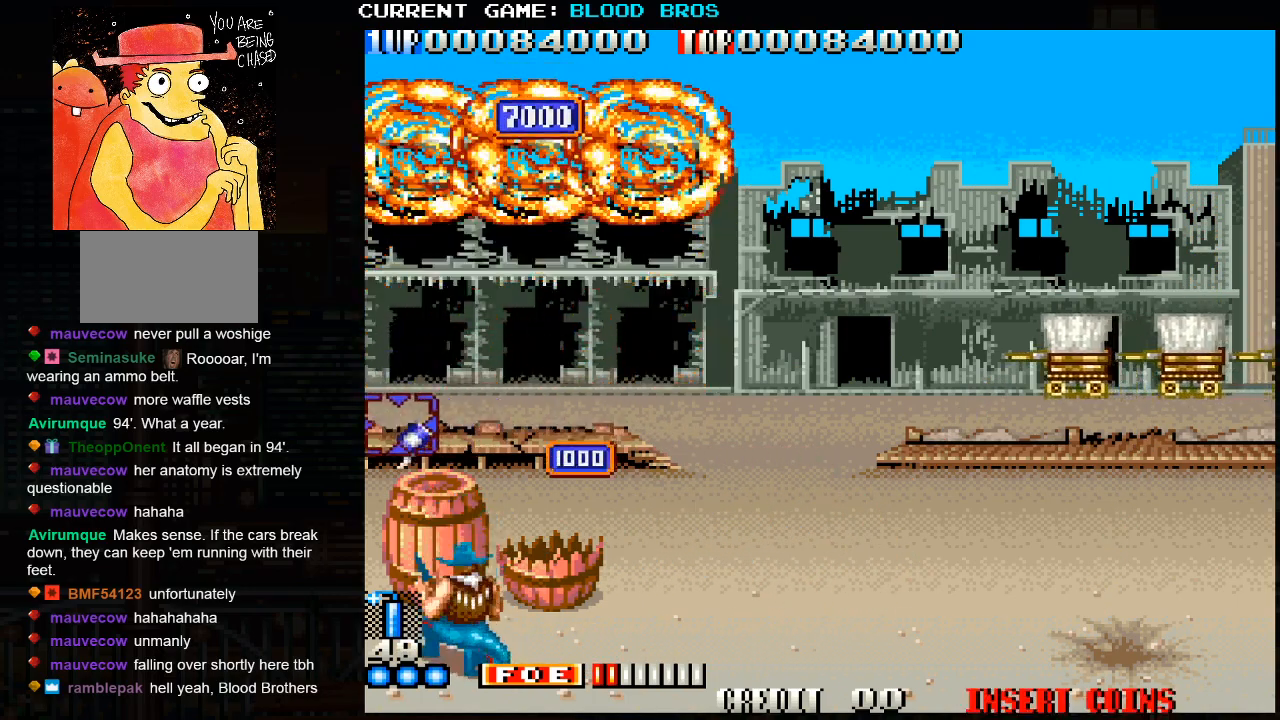
{"buttons": [], "left_stick": "right", "events": [[67, "SQUARE", "down"], [100, "SQUARE", "up"], [183, "SQUARE", "down"], [267, "SQUARE", "up"], [367, "left_stick", "right"]]}
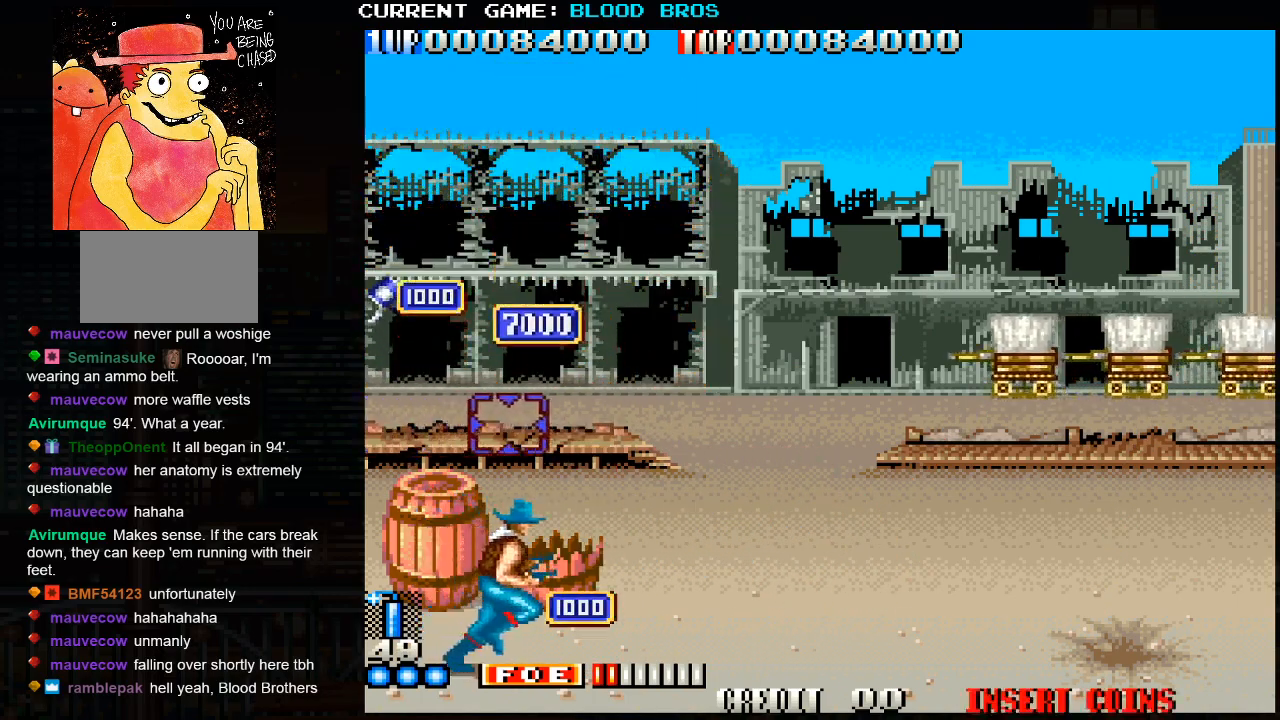
{"buttons": [], "left_stick": "center", "events": [[83, "left_stick", "up"], [217, "left_stick", "center"]]}
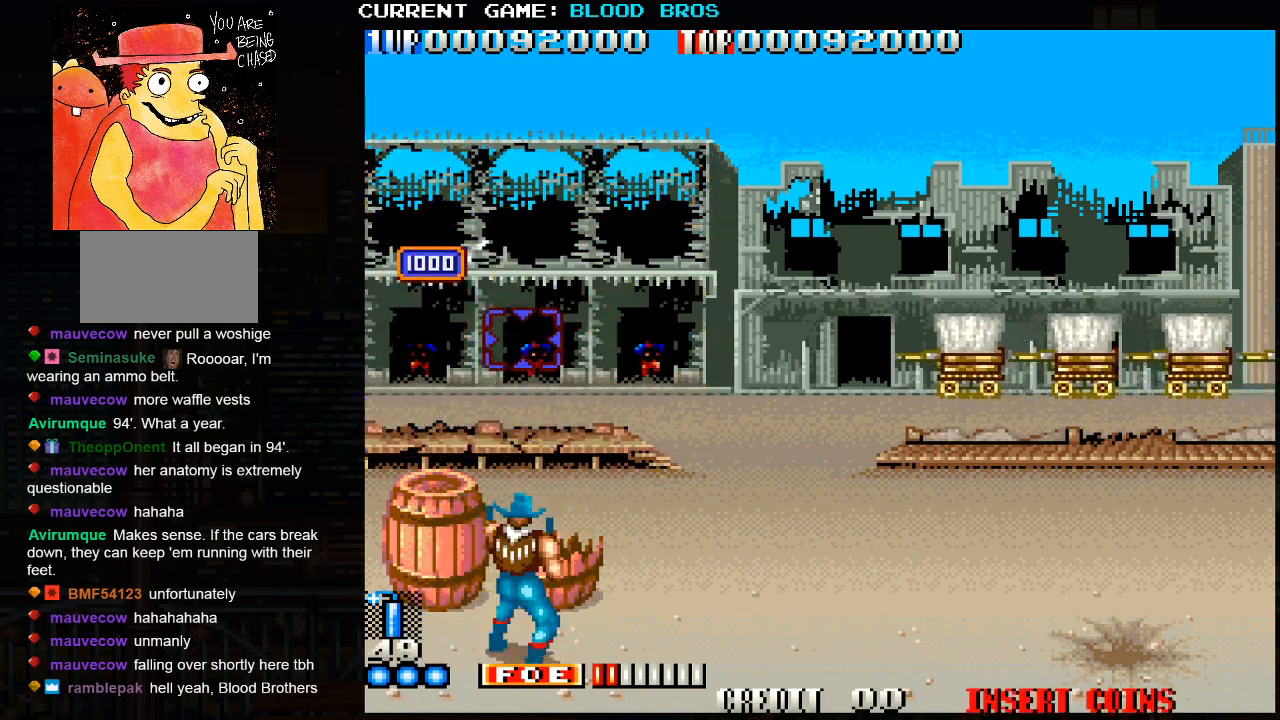
{"buttons": [], "left_stick": "up", "events": [[233, "SQUARE", "down"], [283, "SQUARE", "up"], [333, "SQUARE", "down"], [367, "left_stick", "up"], [383, "SQUARE", "up"], [417, "SQUARE", "down"], [467, "SQUARE", "up"]]}
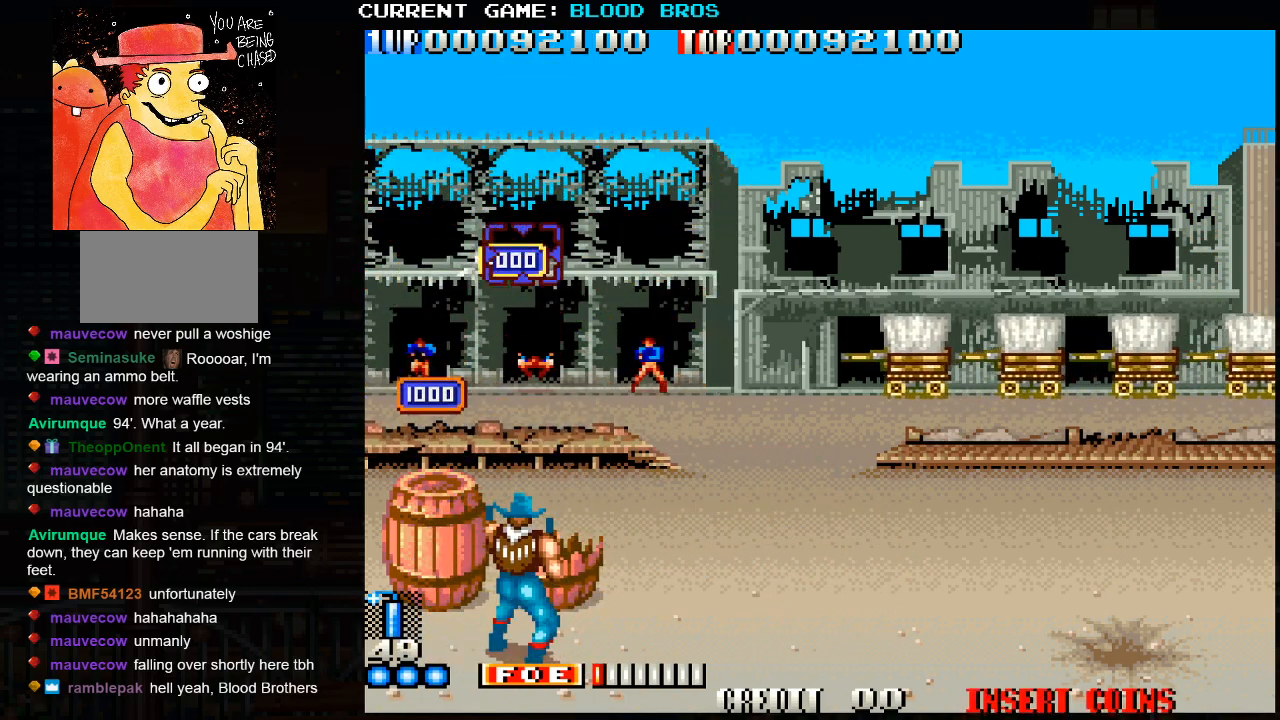
{"buttons": [], "left_stick": "center", "events": [[17, "SQUARE", "down"], [50, "SQUARE", "up"], [100, "SQUARE", "down"], [133, "SQUARE", "up"], [133, "left_stick", "center"], [183, "SQUARE", "down"], [233, "SQUARE", "up"], [250, "left_stick", "up"], [267, "SQUARE", "down"], [317, "SQUARE", "up"], [350, "SQUARE", "down"], [383, "SQUARE", "up"], [400, "left_stick", "center"]]}
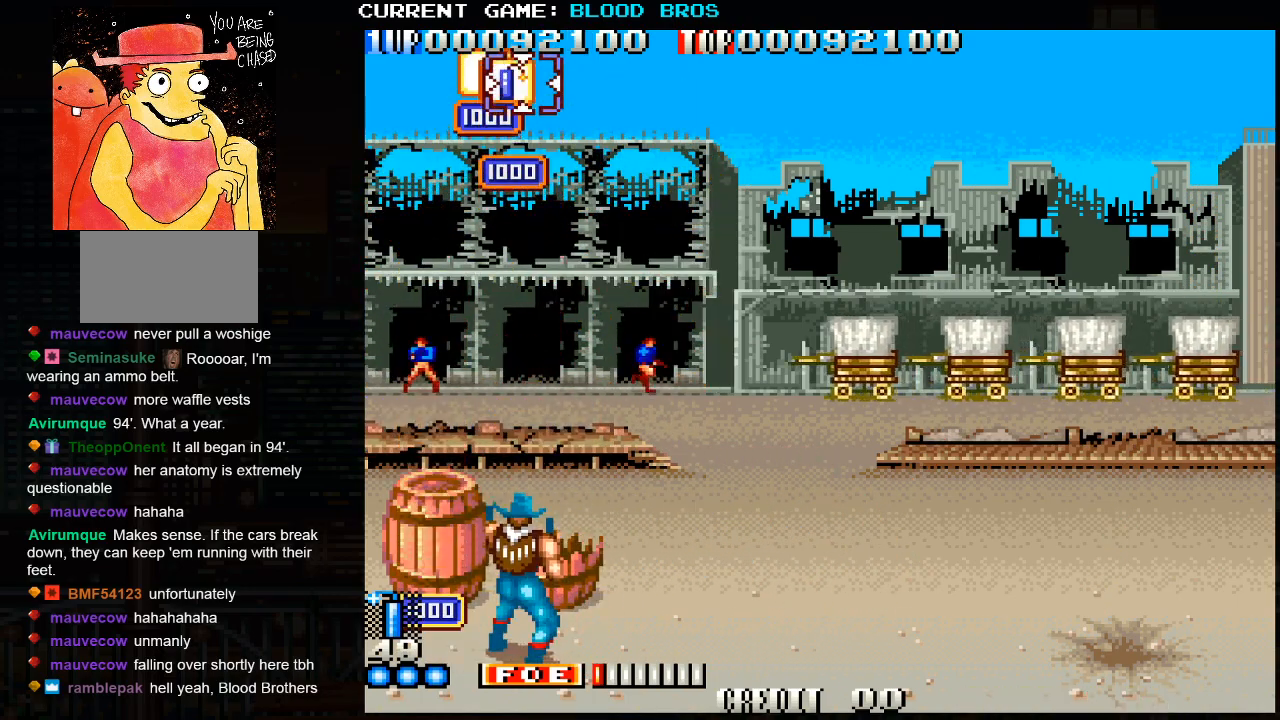
{"buttons": [], "left_stick": "right"}
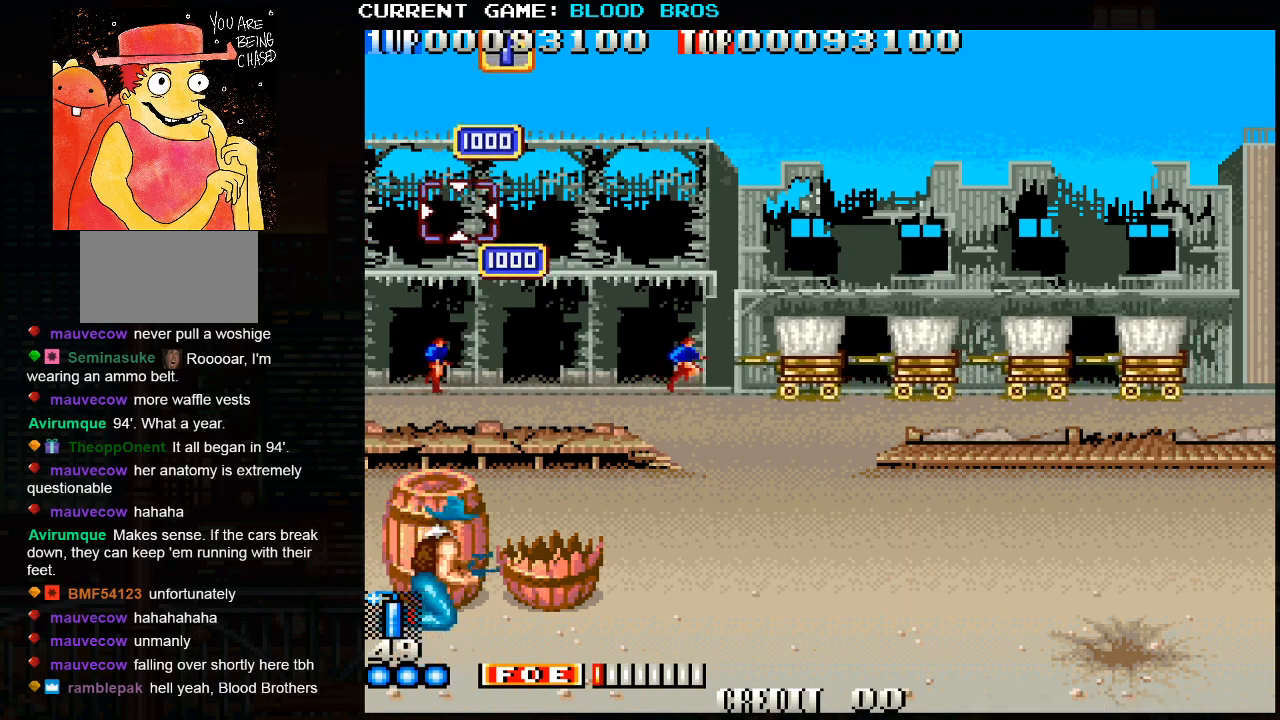
{"buttons": [], "left_stick": "center", "events": [[267, "left_stick", "center"], [300, "SQUARE", "down"], [467, "SQUARE", "up"]]}
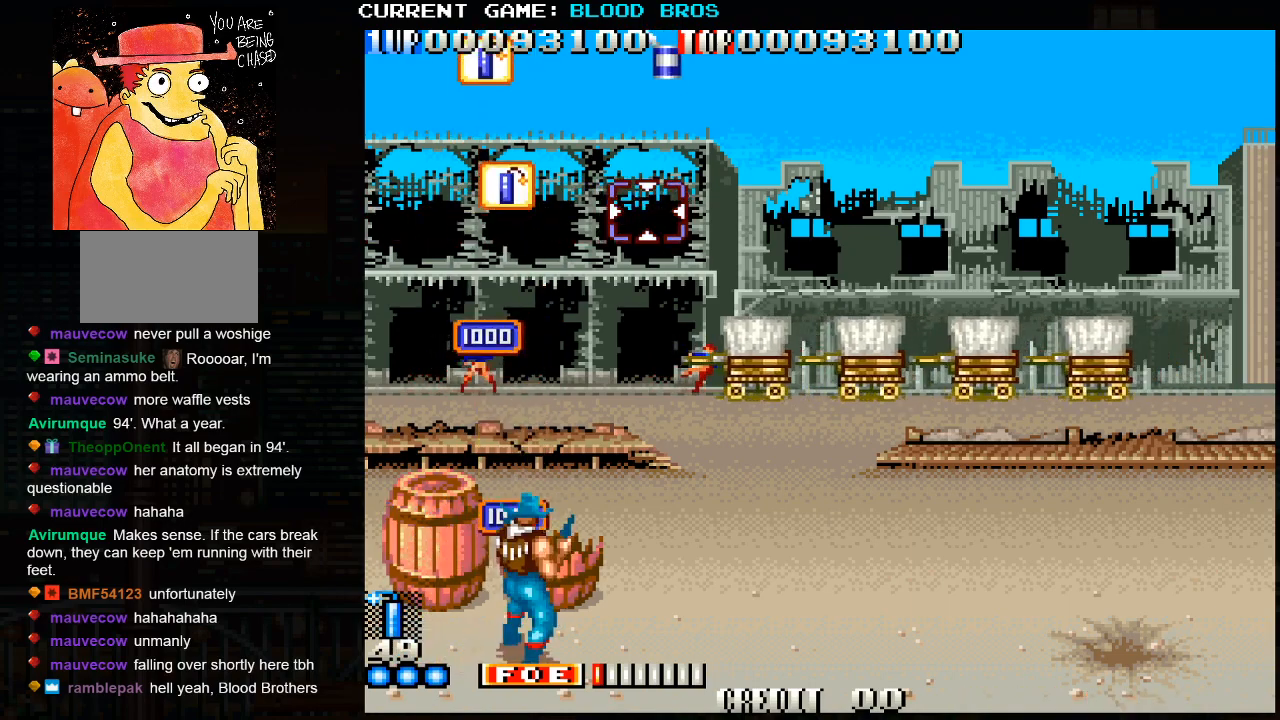
{"buttons": ["SQUARE"], "left_stick": "left", "events": [[33, "SQUARE", "down"], [117, "SQUARE", "up"], [133, "left_stick", "right"], [150, "SQUARE", "down"], [217, "SQUARE", "up"], [233, "SQUARE", "down"], [300, "SQUARE", "up"], [300, "left_stick", "center"], [317, "SQUARE", "down"], [383, "SQUARE", "up"], [400, "SQUARE", "down"], [450, "left_stick", "left"]]}
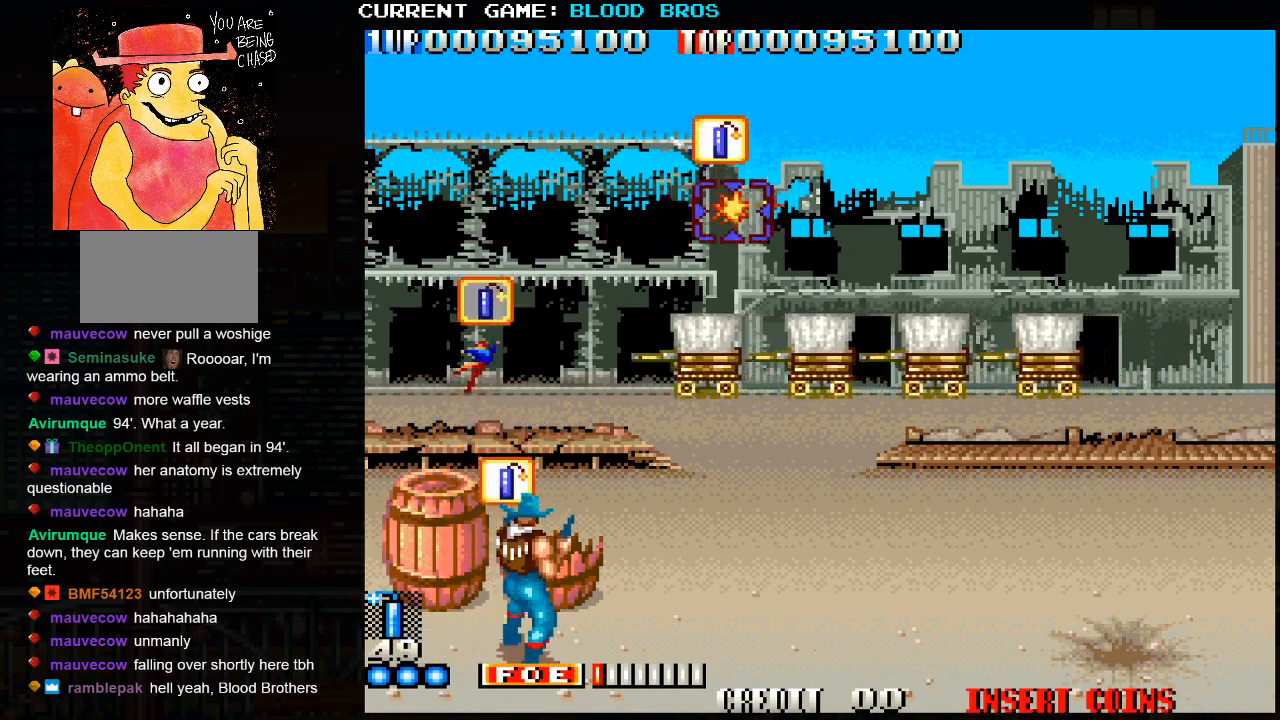
{"buttons": [], "left_stick": "center", "events": [[17, "left_stick", "down"], [67, "SQUARE", "up"], [83, "SQUARE", "down"], [133, "SQUARE", "up"], [133, "left_stick", "center"], [233, "left_stick", "up-left"], [367, "left_stick", "left"], [467, "left_stick", "center"]]}
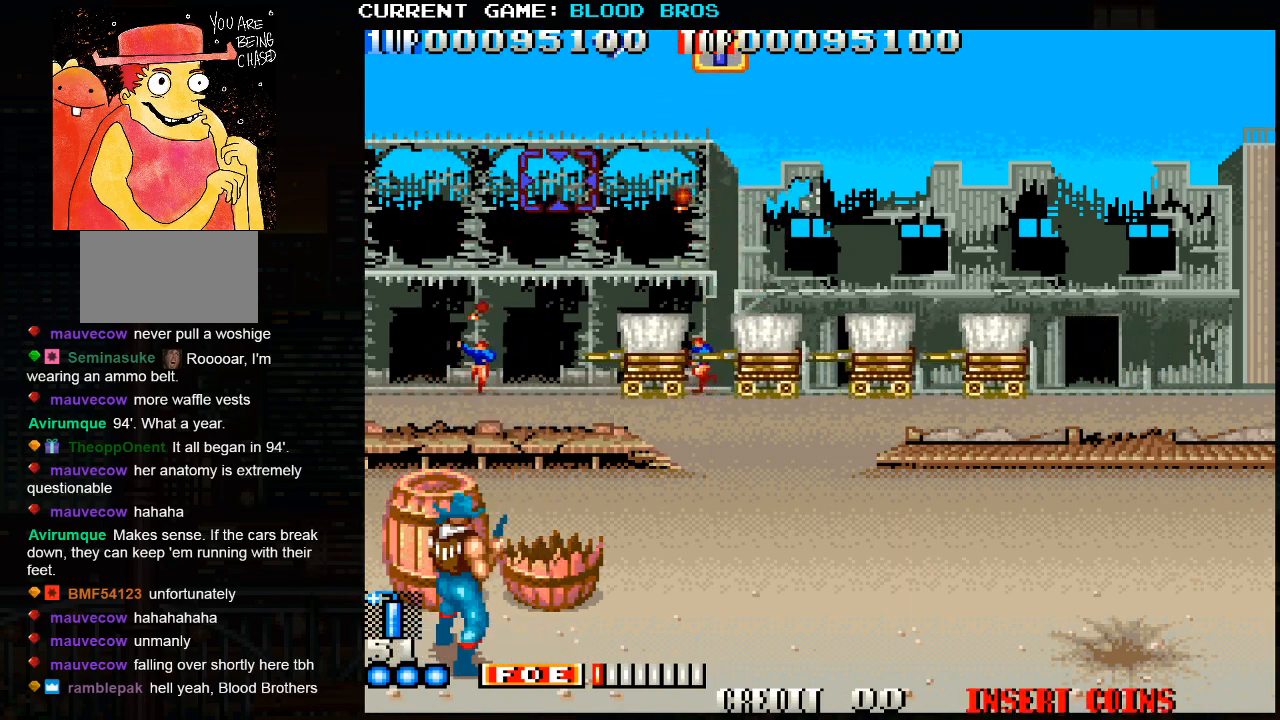
{"buttons": ["SQUARE"], "left_stick": "center", "events": [[167, "left_stick", "up"], [300, "left_stick", "center"], [317, "SQUARE", "down"], [400, "SQUARE", "up"], [483, "SQUARE", "down"]]}
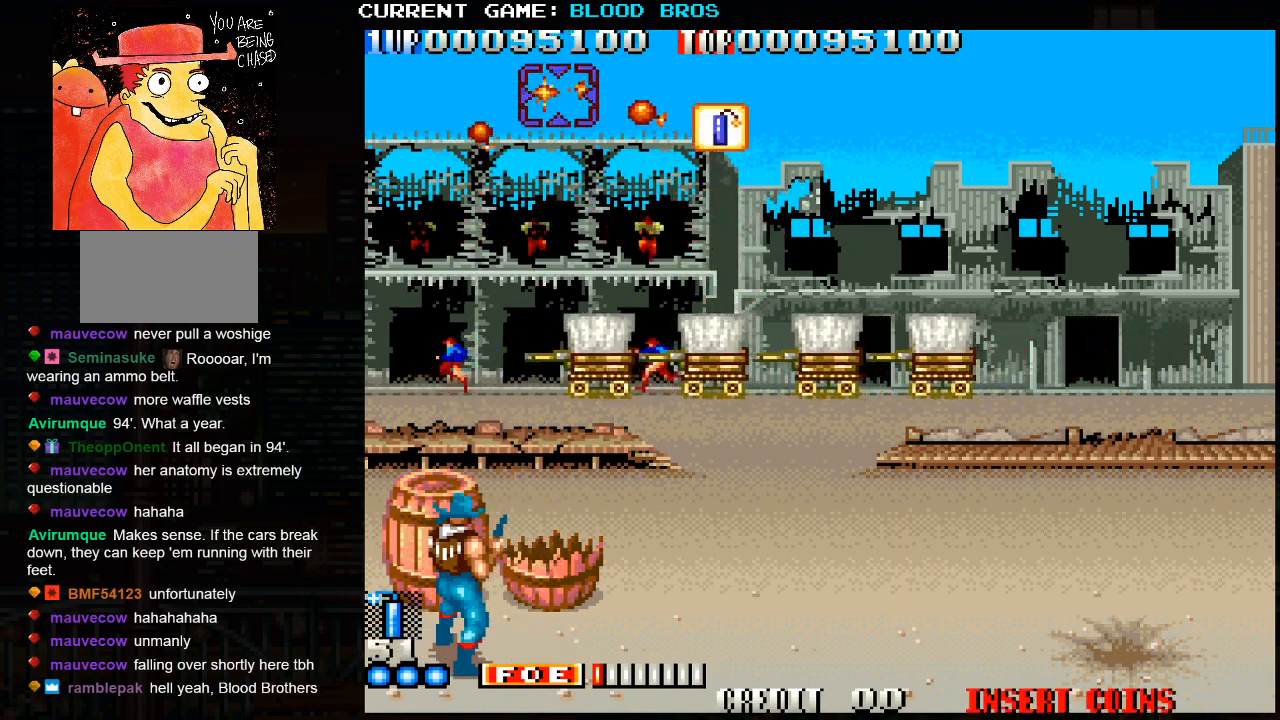
{"buttons": [], "left_stick": "right", "events": [[67, "SQUARE", "up"], [183, "left_stick", "right"], [233, "left_stick", "down-right"], [333, "left_stick", "right"]]}
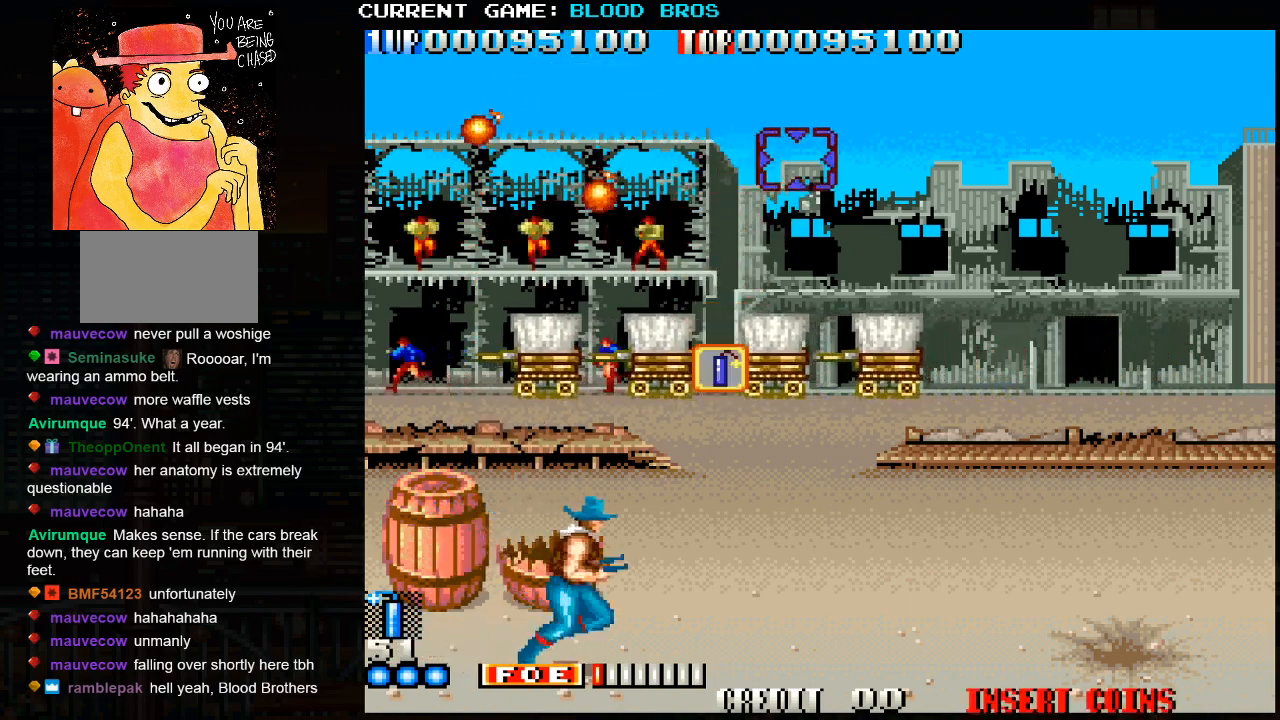
{"buttons": ["CROSS"], "left_stick": "down", "events": [[400, "CROSS", "down"], [433, "left_stick", "down"]]}
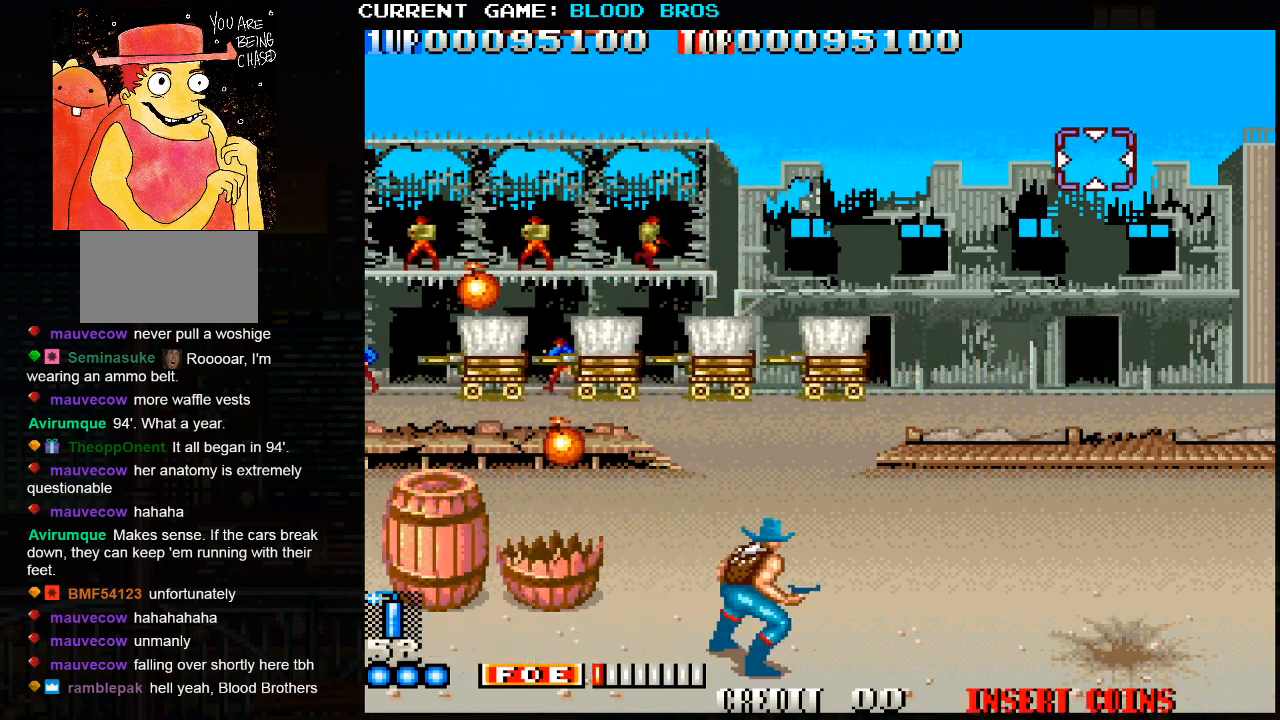
{"buttons": [], "left_stick": "center", "events": [[83, "left_stick", "left"], [267, "left_stick", "center"], [283, "CROSS", "up"]]}
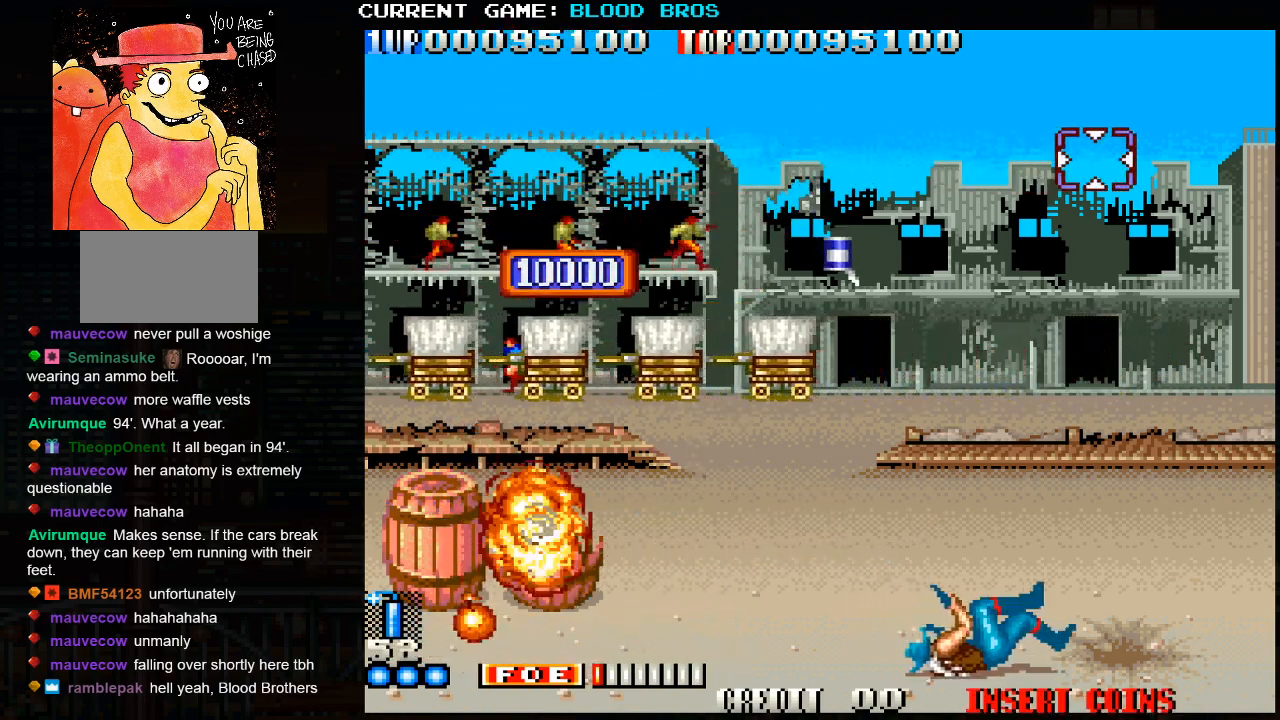
{"buttons": [], "left_stick": "down-left", "events": [[83, "left_stick", "left"], [417, "left_stick", "down-left"]]}
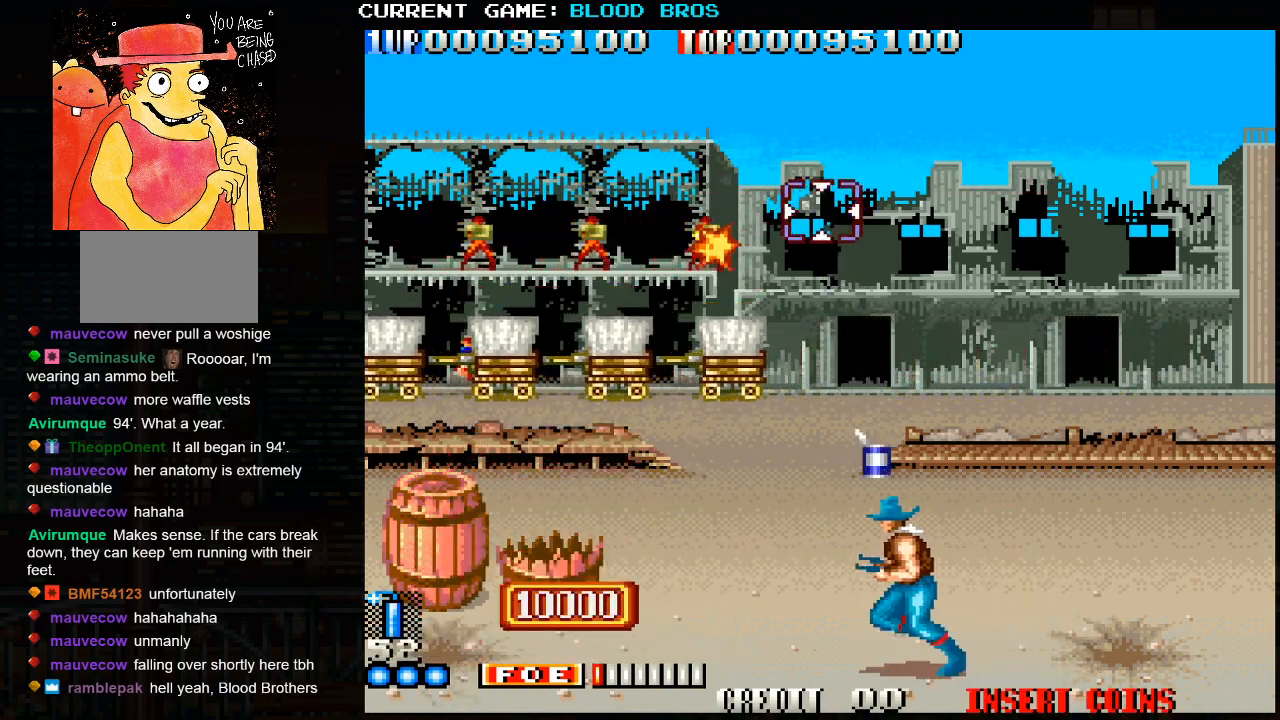
{"buttons": [], "left_stick": "left", "events": [[17, "SQUARE", "down"], [33, "left_stick", "left"], [100, "SQUARE", "up"]]}
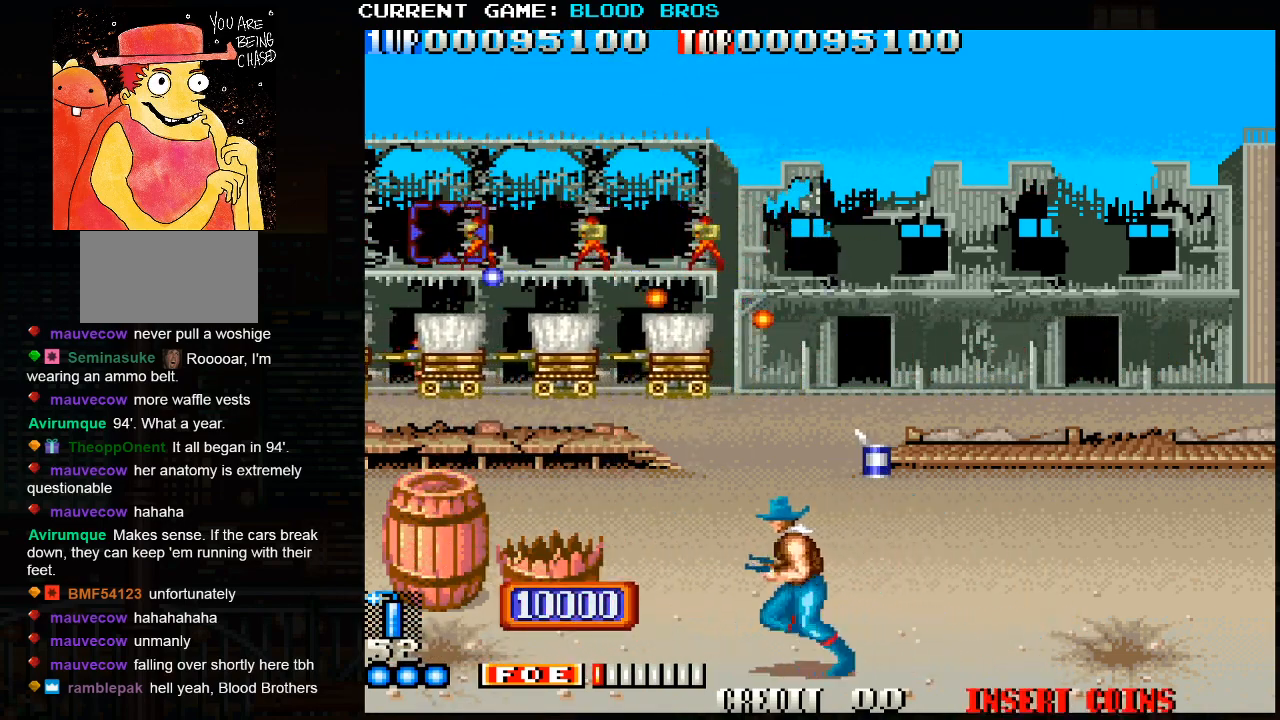
{"buttons": [], "left_stick": "center", "events": [[100, "CROSS", "down"], [267, "CROSS", "up"], [483, "left_stick", "center"]]}
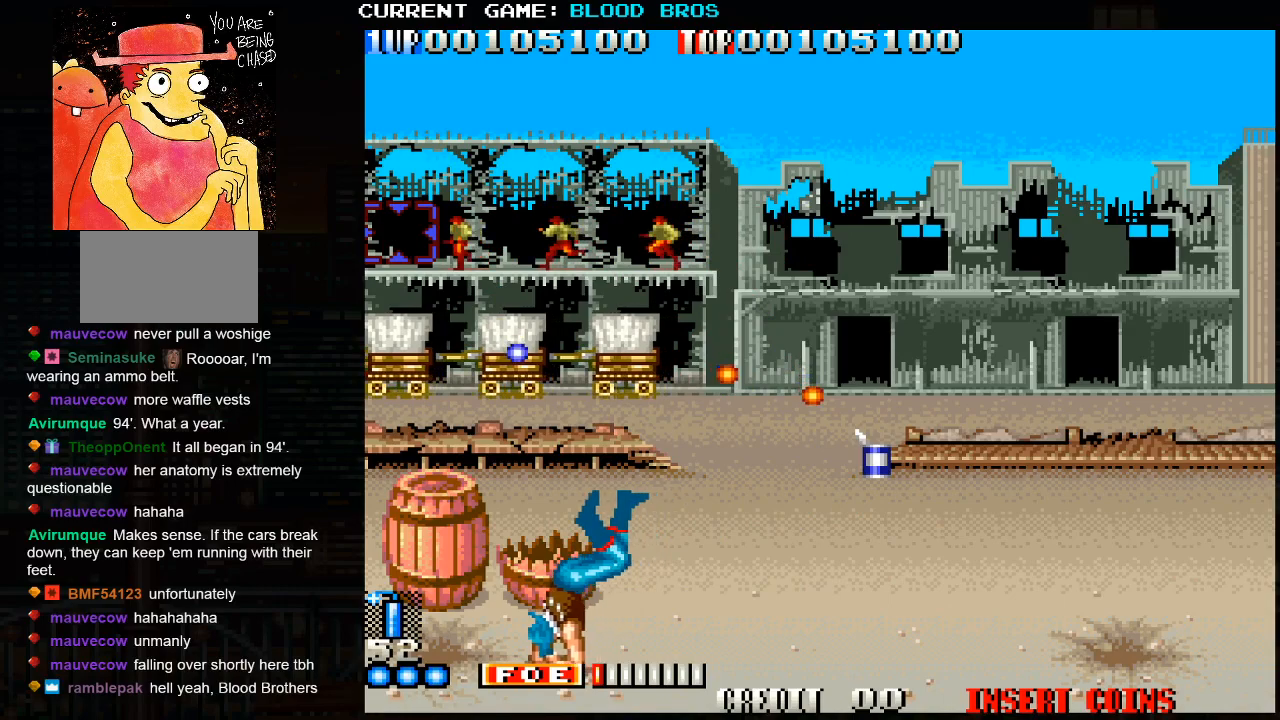
{"buttons": ["SQUARE"], "left_stick": "right", "events": [[350, "left_stick", "right"], [383, "SQUARE", "down"], [433, "SQUARE", "up"], [500, "SQUARE", "down"]]}
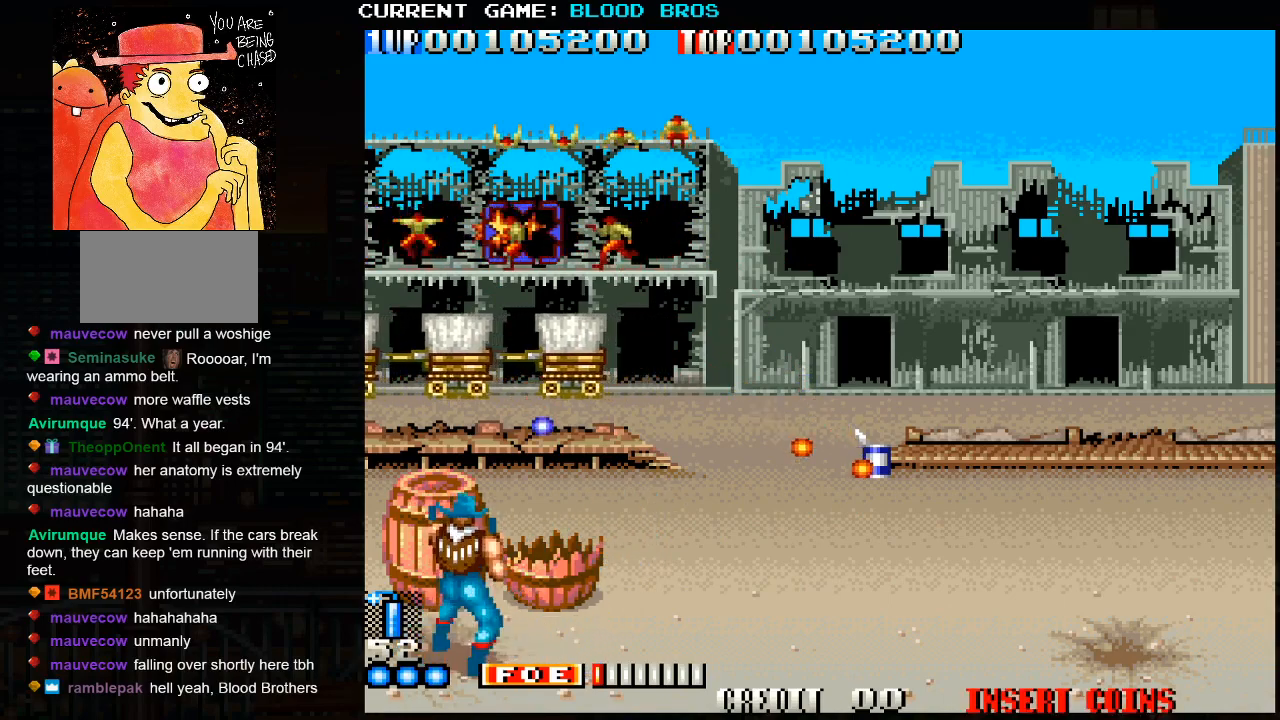
{"buttons": ["SQUARE"], "left_stick": "center", "events": [[33, "SQUARE", "up"], [200, "left_stick", "center"], [250, "left_stick", "left"], [450, "SQUARE", "down"], [467, "left_stick", "center"]]}
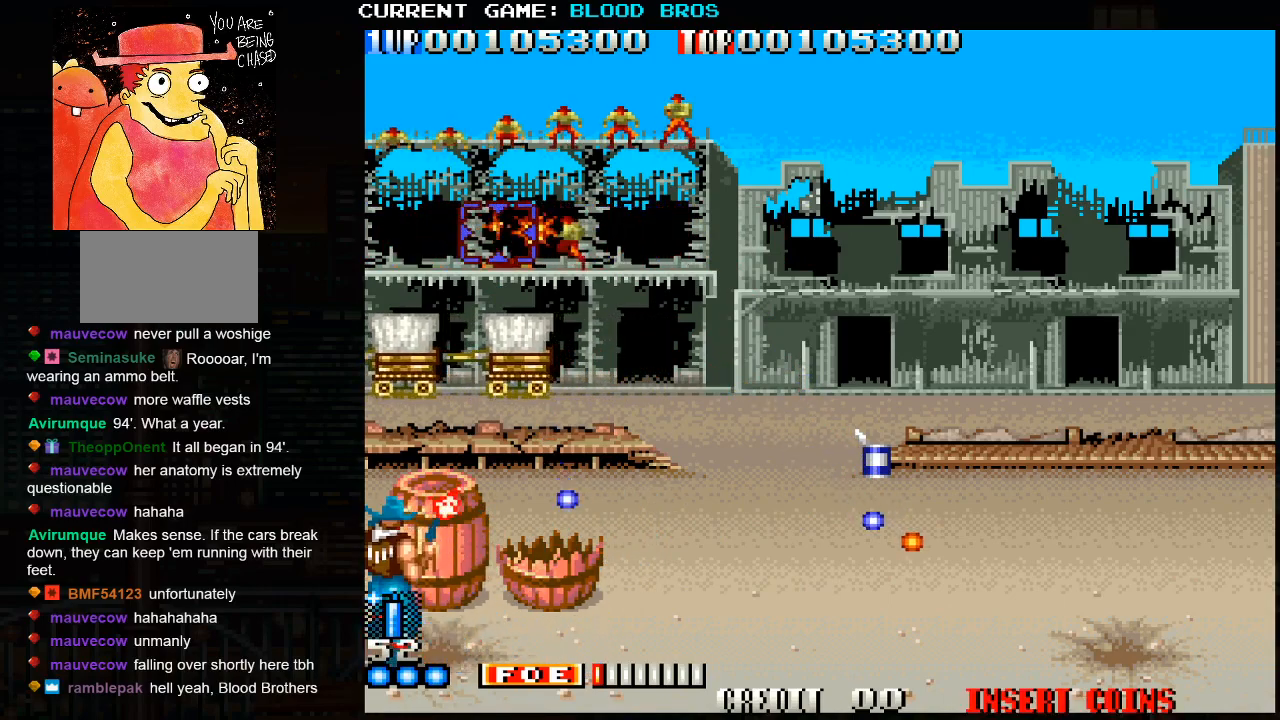
{"buttons": [], "left_stick": "center", "events": [[150, "SQUARE", "up"]]}
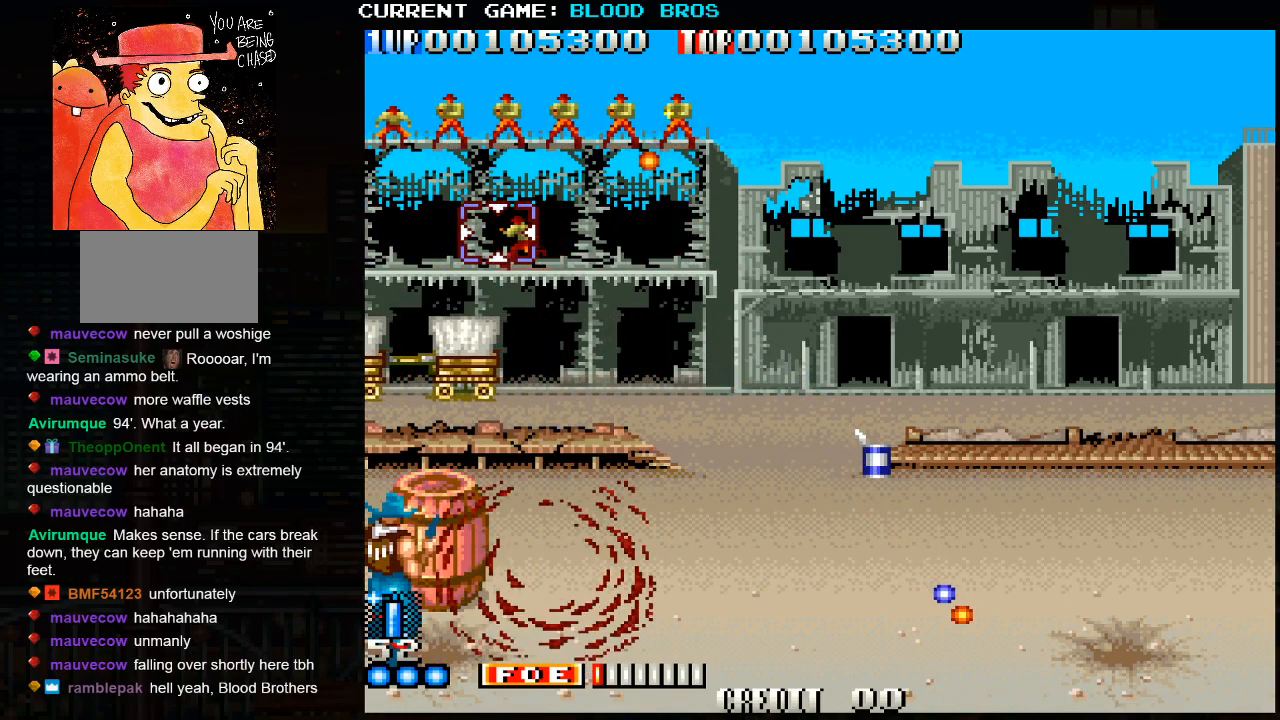
{"buttons": [], "left_stick": "right", "events": [[367, "left_stick", "right"]]}
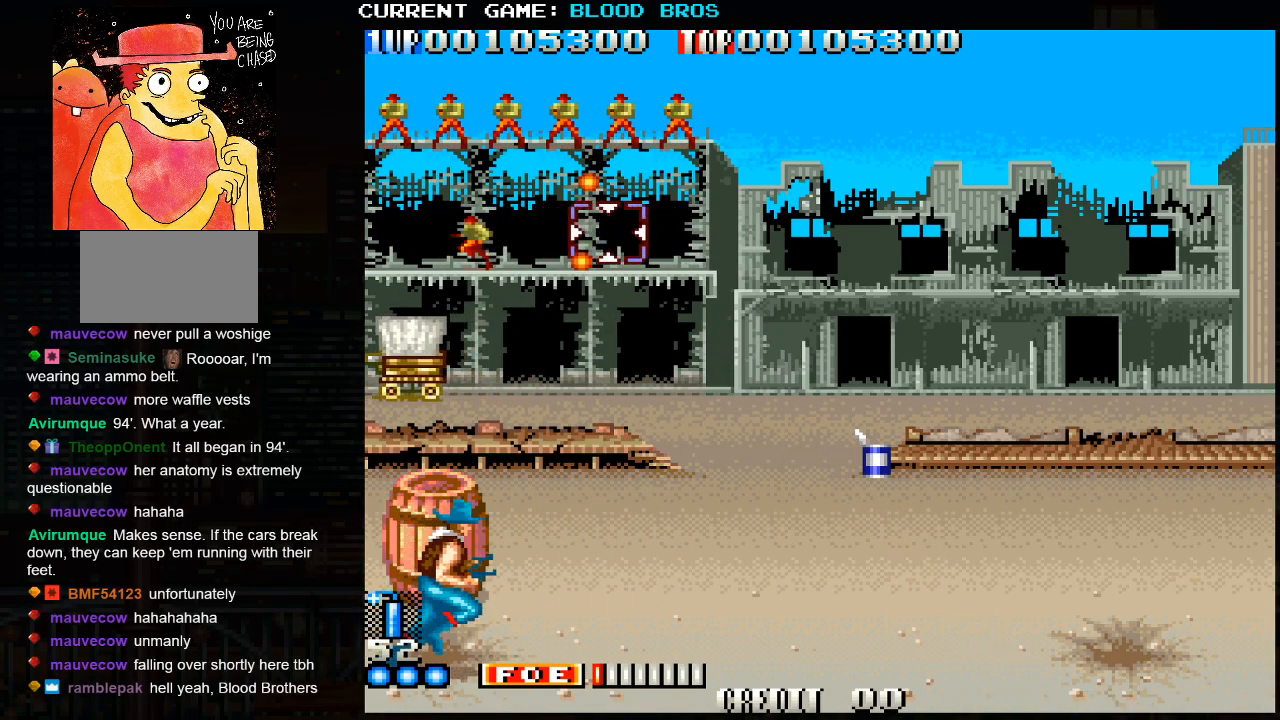
{"buttons": [], "left_stick": "right", "events": []}
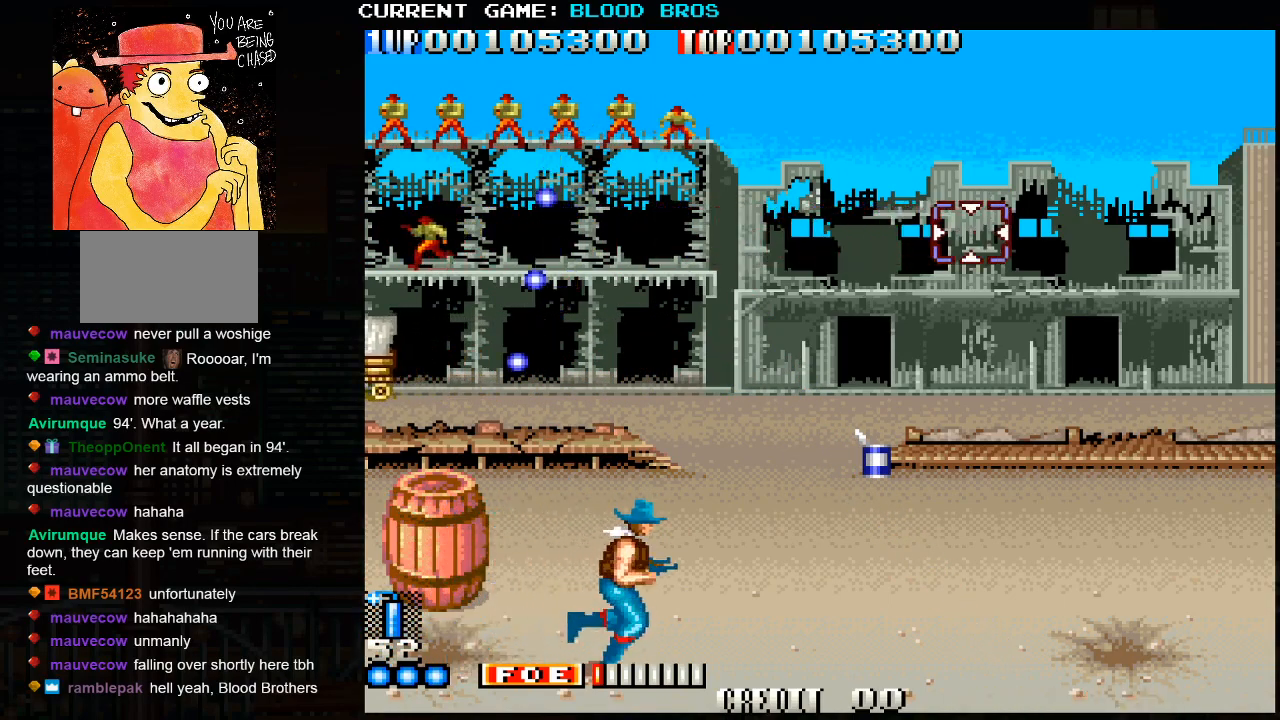
{"buttons": [], "left_stick": "down-right", "events": [[400, "left_stick", "down-right"]]}
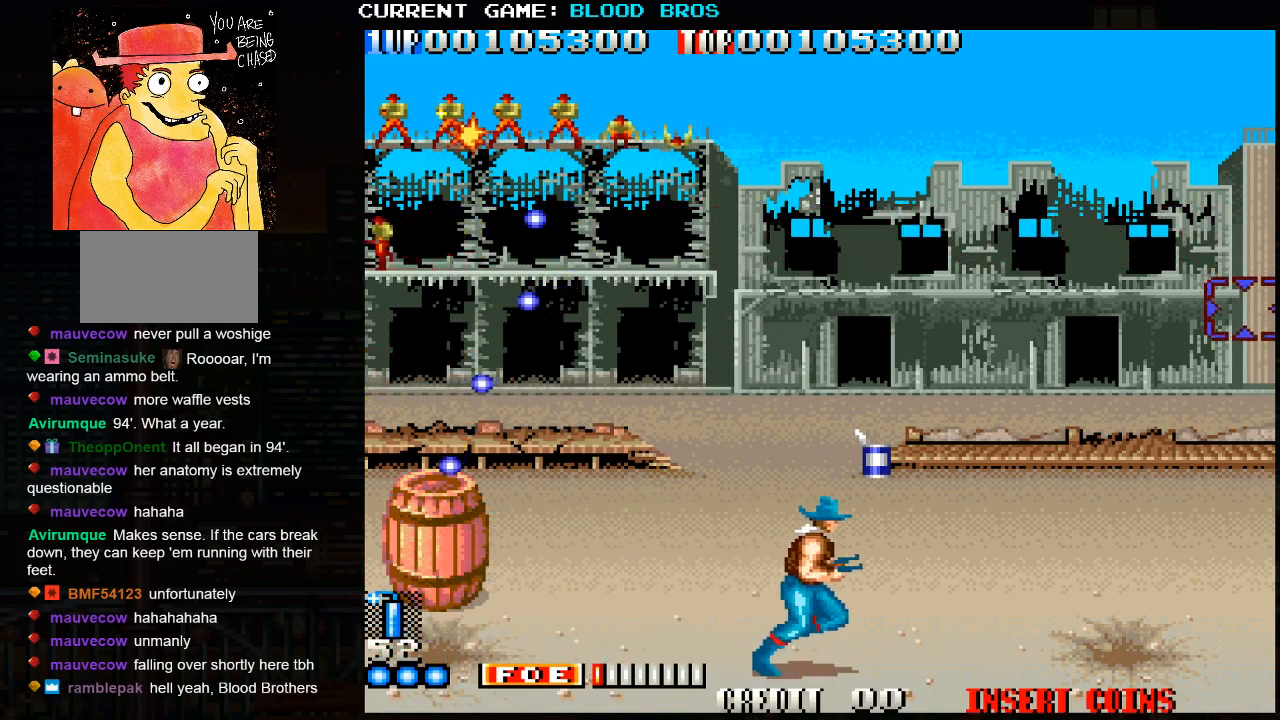
{"buttons": ["SQUARE"], "left_stick": "center", "events": [[50, "left_stick", "right"], [417, "SQUARE", "down"], [467, "left_stick", "center"]]}
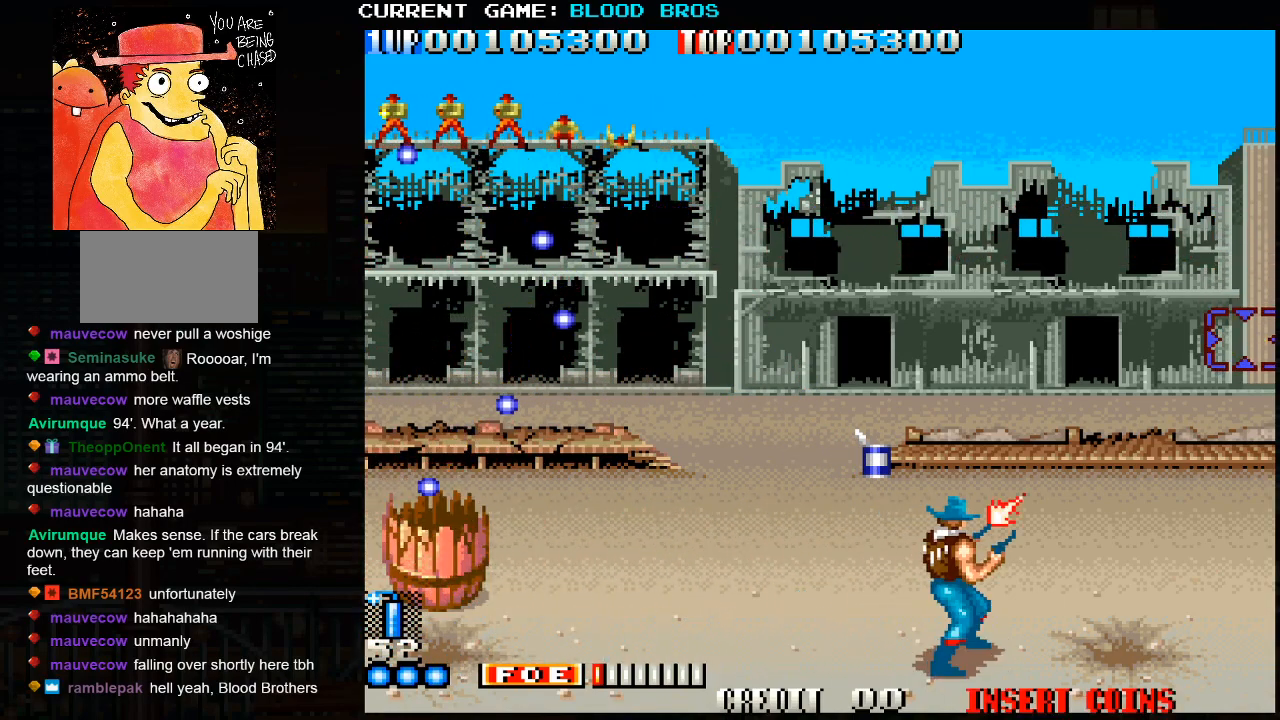
{"buttons": [], "left_stick": "center", "events": [[17, "left_stick", "left"], [283, "left_stick", "down-left"], [483, "SQUARE", "up"], [483, "left_stick", "center"]]}